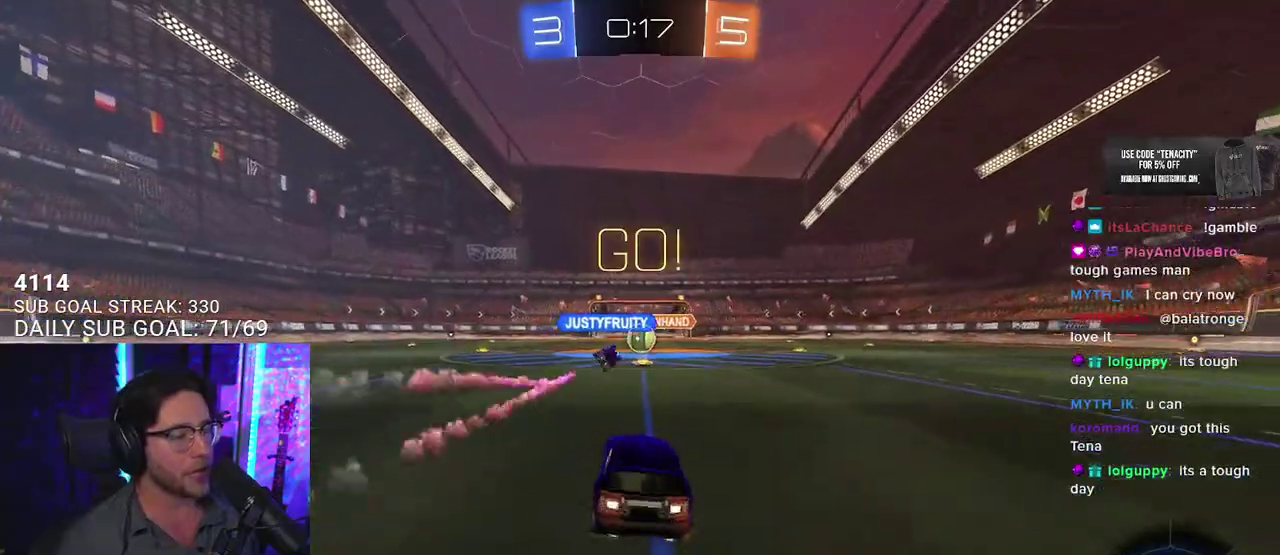
Gameplay with a controller (PlayStation layout); each line is a JSON object with the inputs held at the frame after it. "events" lists button and stick changes between this image and that frame as [ms after this image, input, new state], when the widget could be followed in between. This overlay highlights the sticks when they move; stick clicks (L3 R3) are not distinguishable.
{"buttons": [], "left_stick": "center", "right_stick": "center", "events": [[400, "R2", "up"]]}
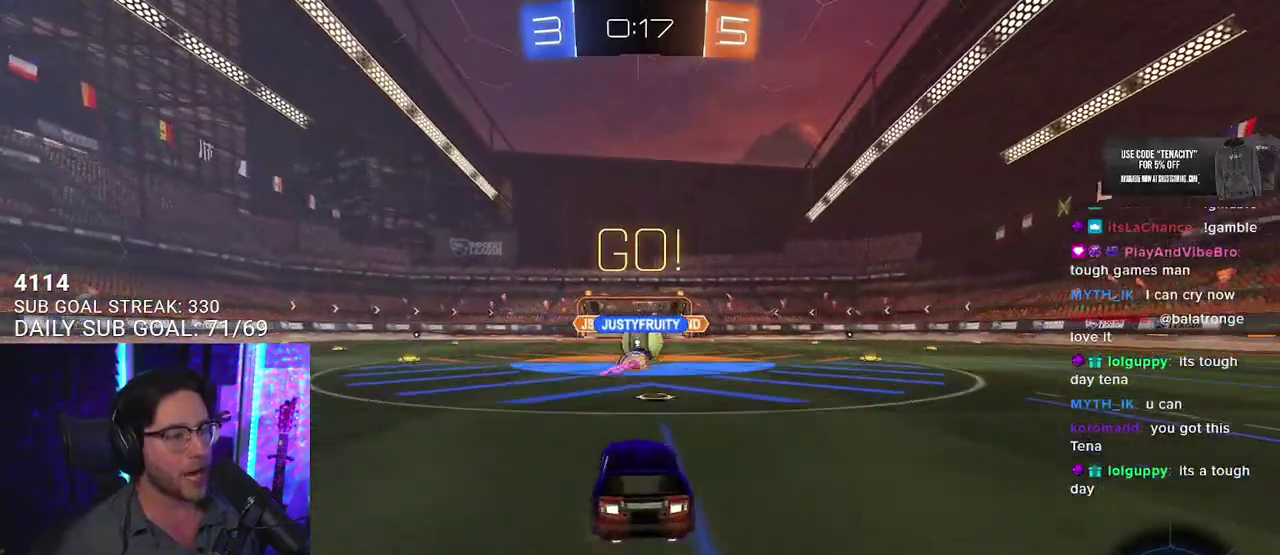
{"buttons": ["SQUARE", "R2"], "left_stick": "right", "right_stick": "center", "events": [[50, "R2", "down"], [133, "left_stick", "right"], [383, "SQUARE", "down"]]}
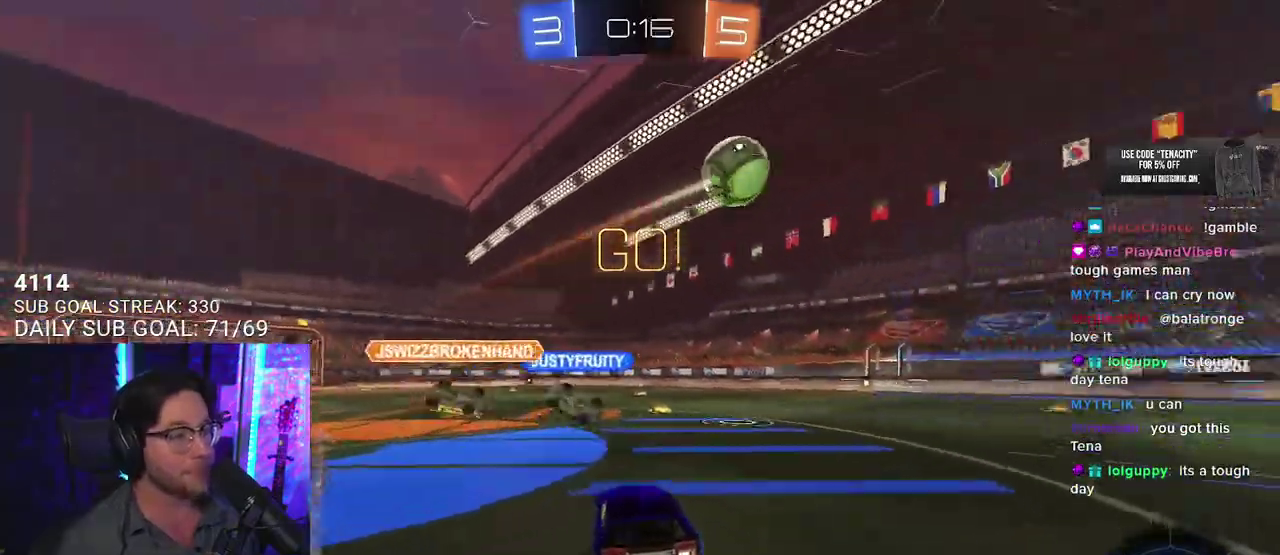
{"buttons": ["R1", "R2"], "left_stick": "down-right", "right_stick": "center"}
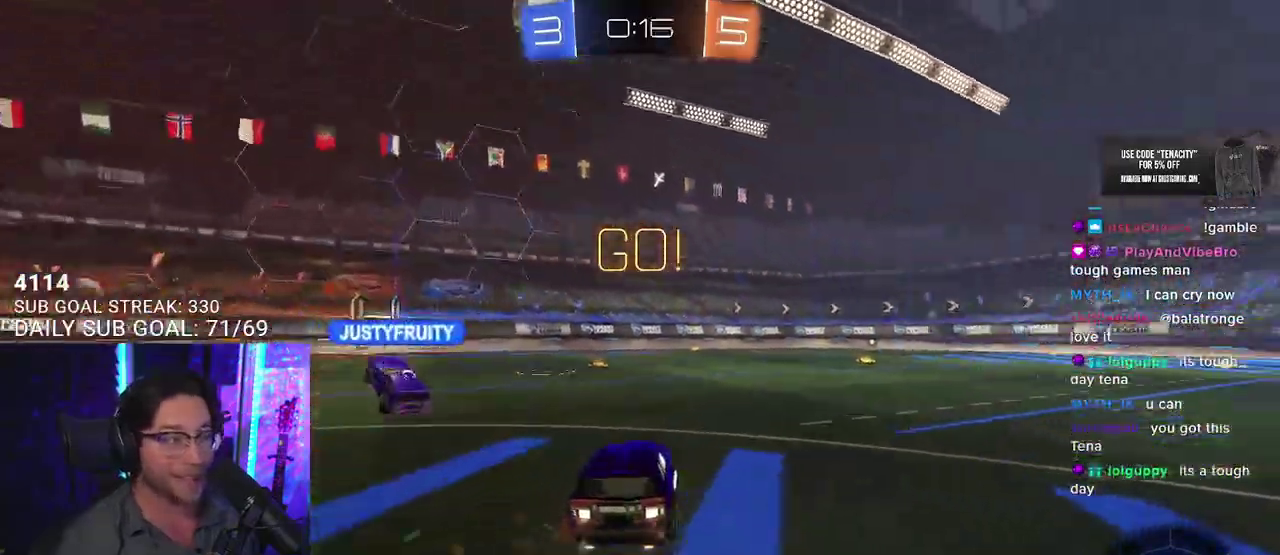
{"buttons": ["R1", "R2"], "left_stick": "down", "right_stick": "center"}